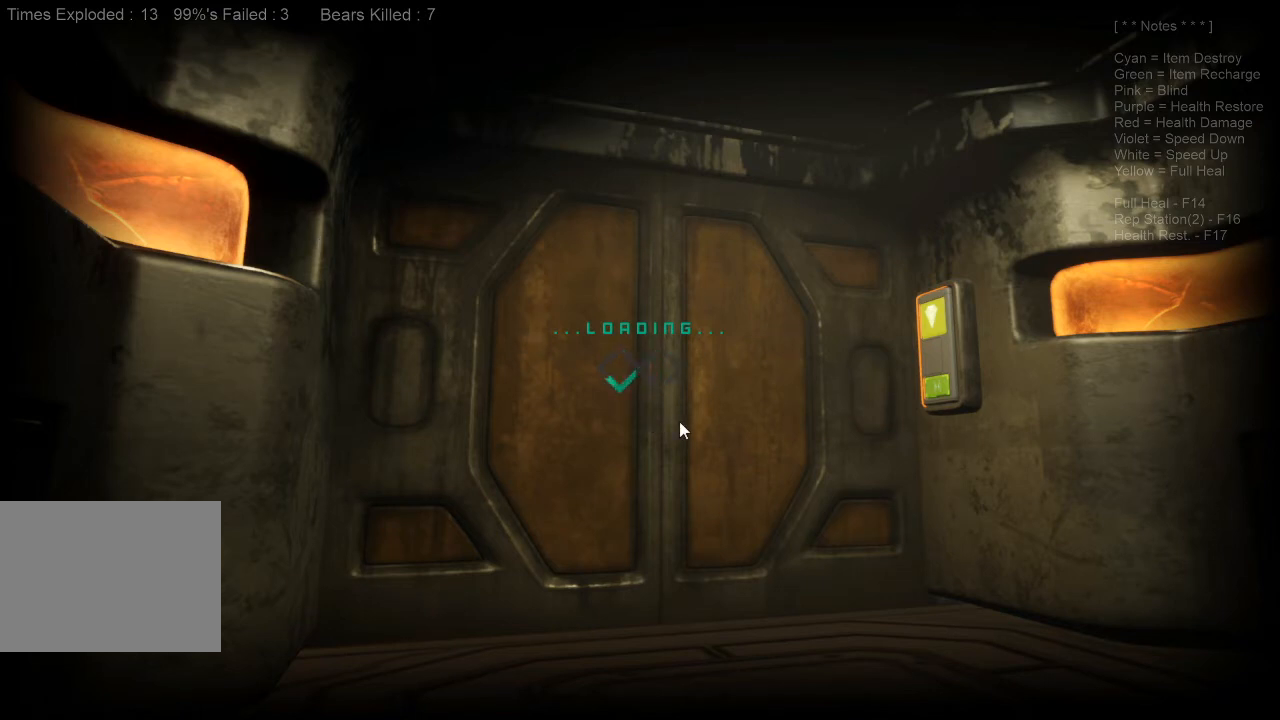
Gameplay with keyboard and mouse; each line is a JSON object with the keys and mouse buttons held at the frame after it. "events" lists presses ("down") and releases ("up") of "1", "2", "3", "4", "a", "alt", "c", "caps_lock", "ctrl", "d", "e", "f", "q", "r", "s", "shift", "space", "super", "tab", "tilde", "v", "w", "x", "z", "mouse_left", "mouse_wheel" and "mouse_right" between this image and that frame as [ms after this image, input, new state], when the widget could be followed in between. "mouse_left", "mouse_wheel", "mouse_right" = the "left", "wheel", "right" buttons of the "mouse" list. No other keys are recorded. "wheel" means that the mouse wheel is clicked or scrolled. Mouse movement is not recorded.
{"keys": ["d", "w"], "mouse": [], "events": [[300, "d", "down"], [333, "w", "down"]]}
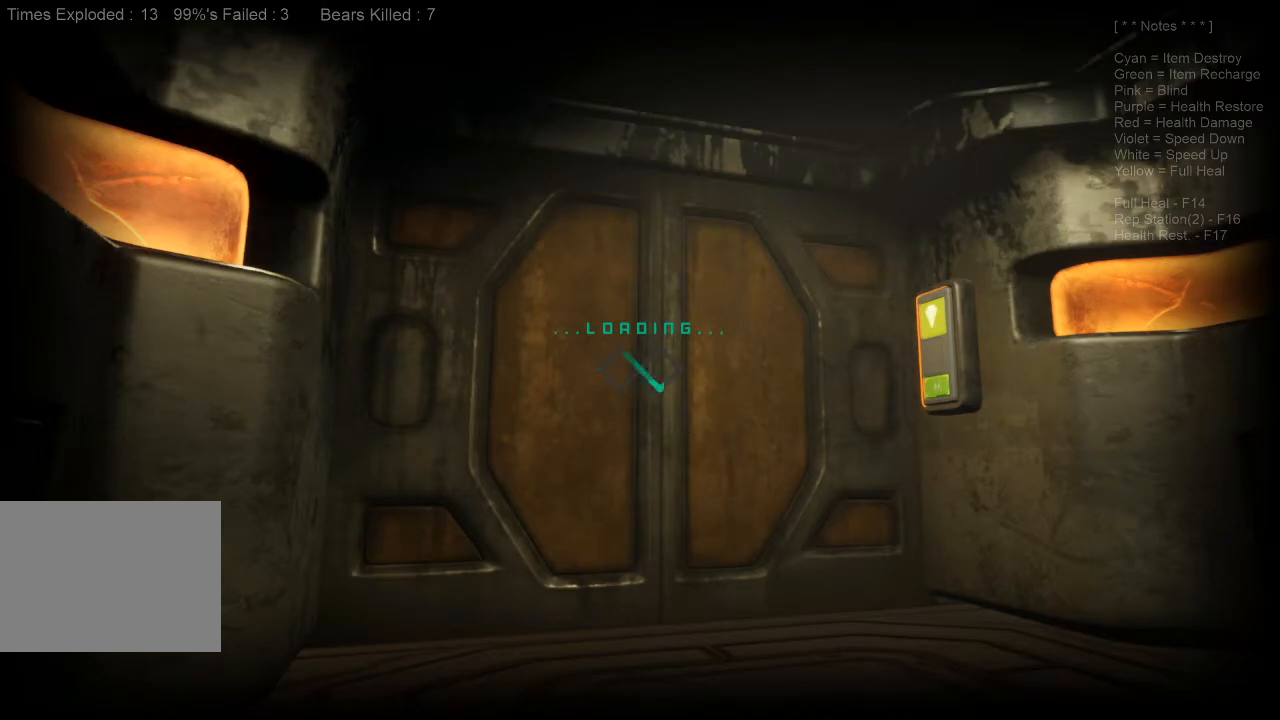
{"keys": [], "mouse": [], "events": [[67, "d", "up"], [100, "w", "up"]]}
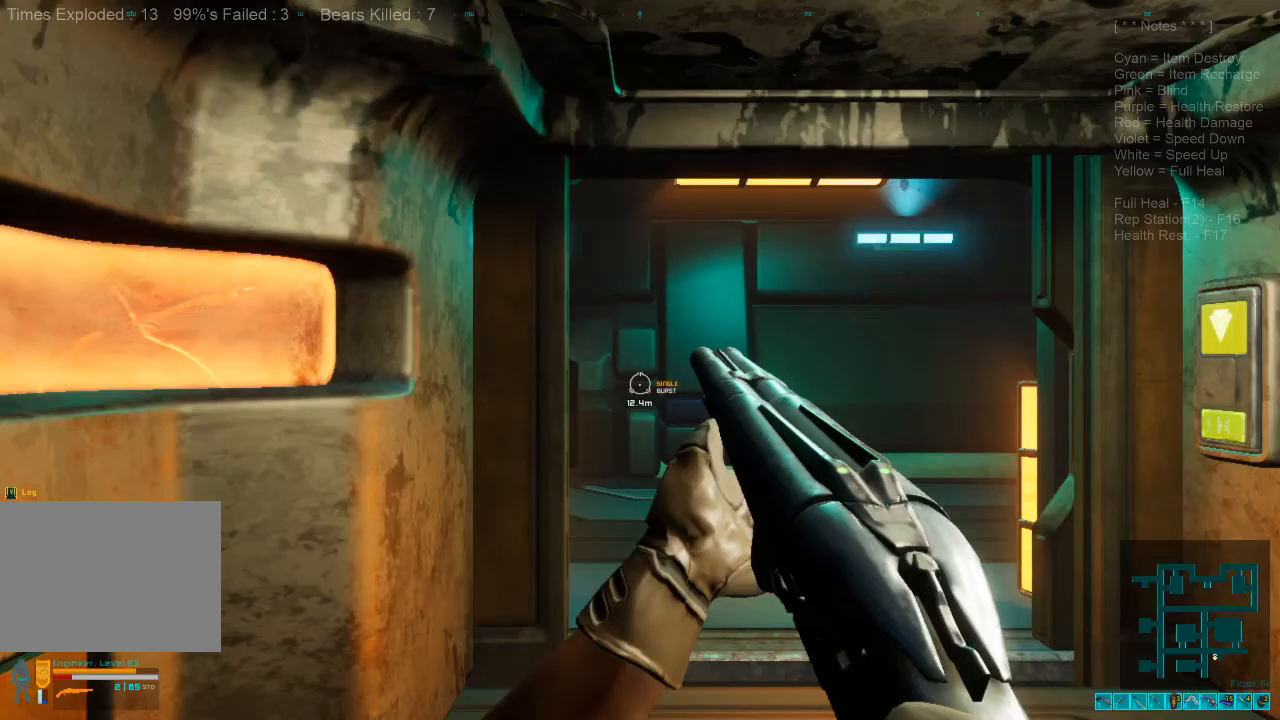
{"keys": ["caps_lock", "w"], "mouse": [], "events": [[33, "d", "down"], [33, "w", "down"], [233, "d", "up"], [500, "caps_lock", "down"]]}
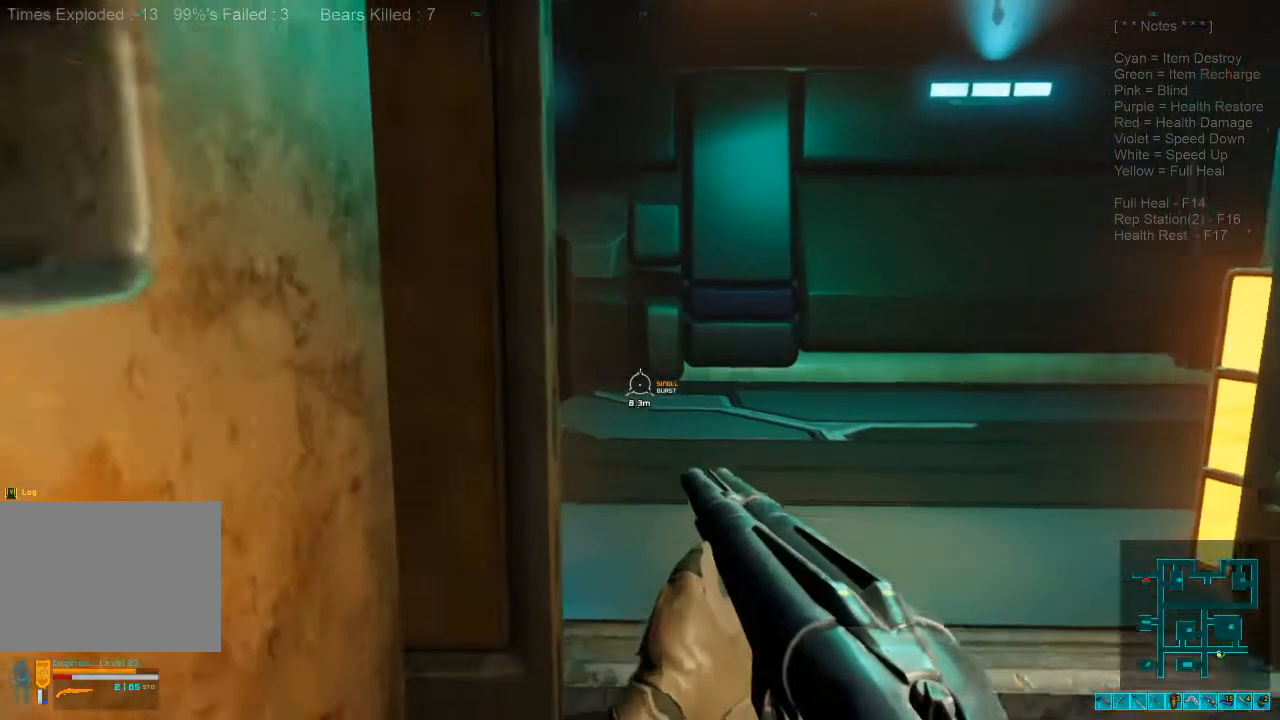
{"keys": ["w"], "mouse": [], "events": [[133, "caps_lock", "up"]]}
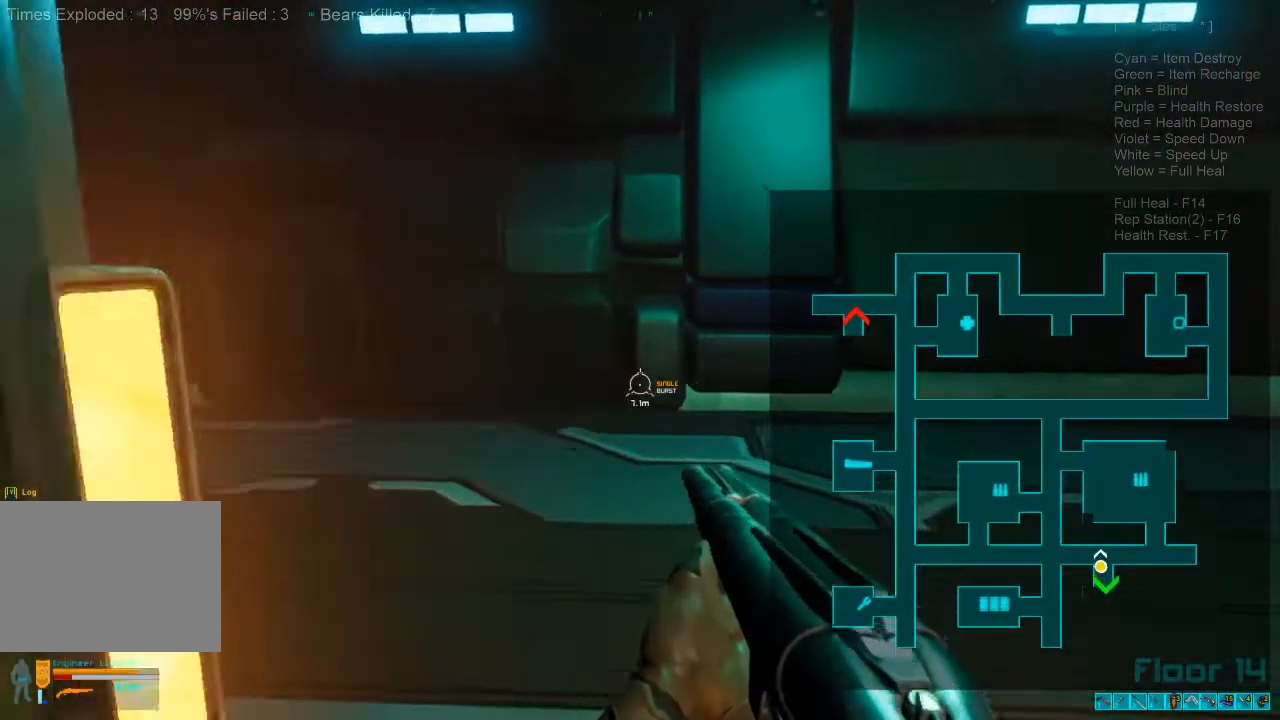
{"keys": ["shift", "w"], "mouse": []}
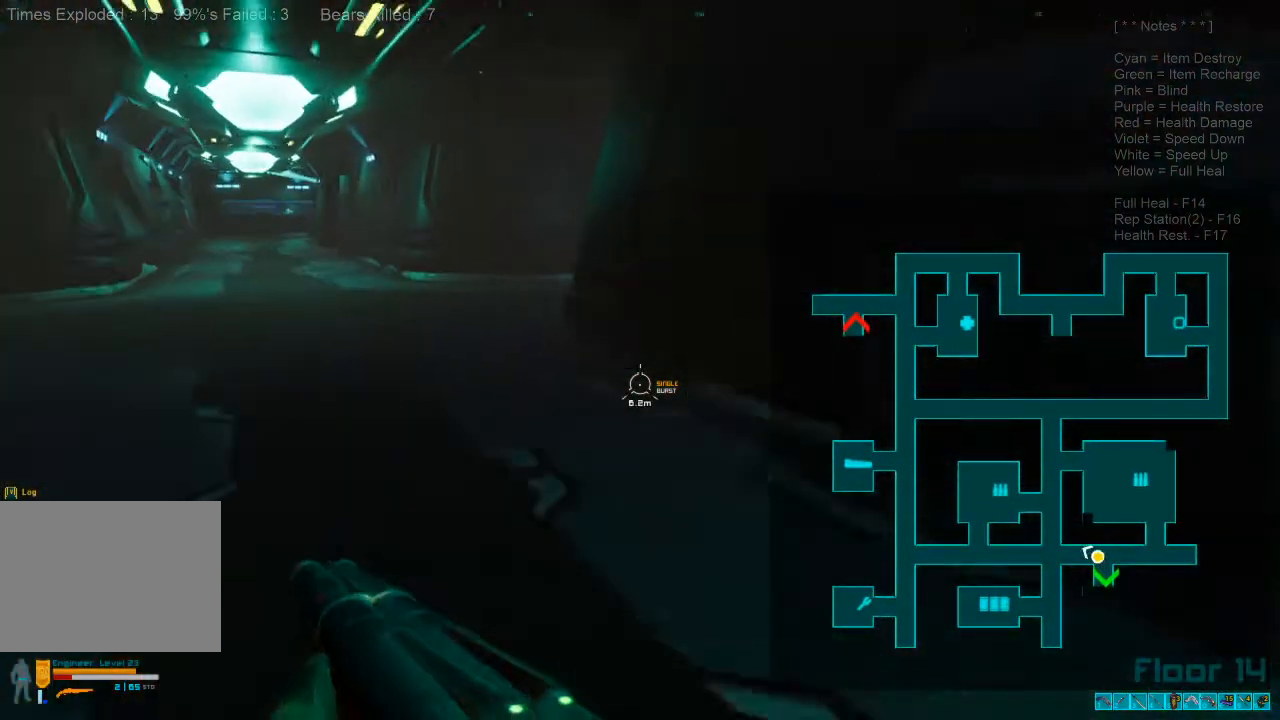
{"keys": ["shift", "w"], "mouse": [], "events": []}
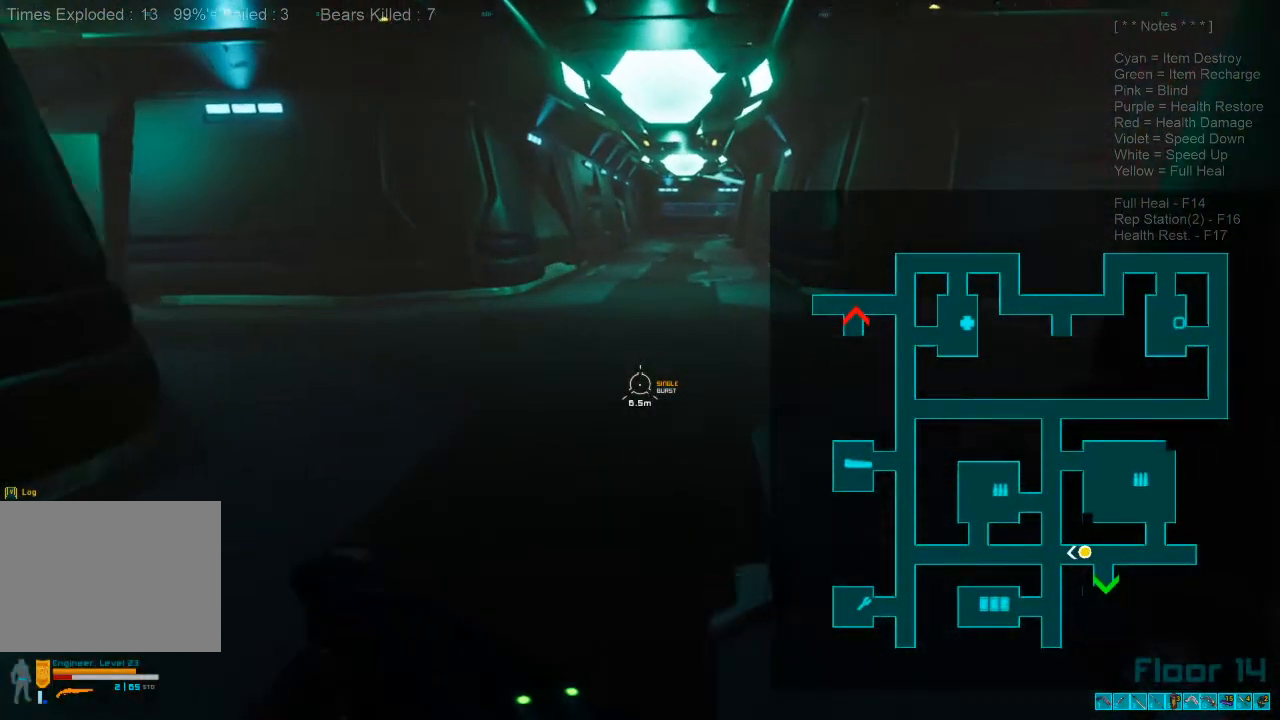
{"keys": ["w"], "mouse": [], "events": [[67, "mouse_wheel", "down"], [200, "mouse_wheel", "up"], [200, "shift", "up"]]}
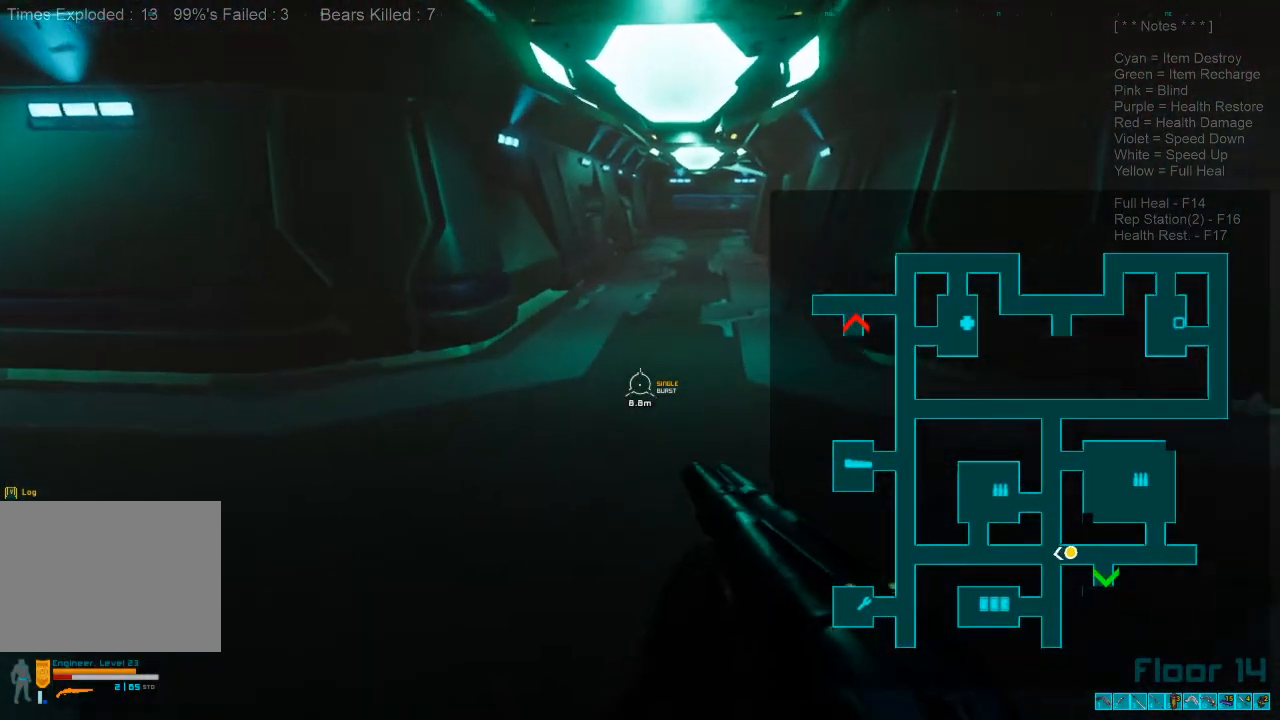
{"keys": ["w"], "mouse": [], "events": []}
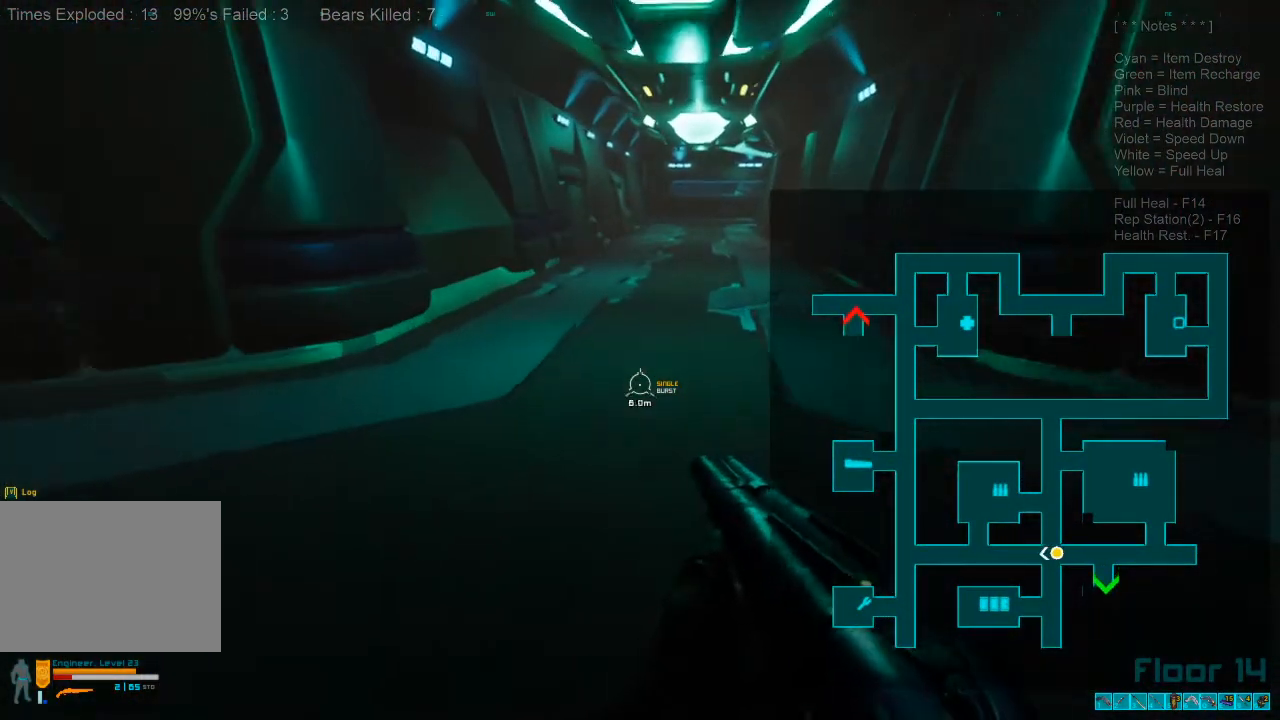
{"keys": [], "mouse": [], "events": [[267, "w", "up"]]}
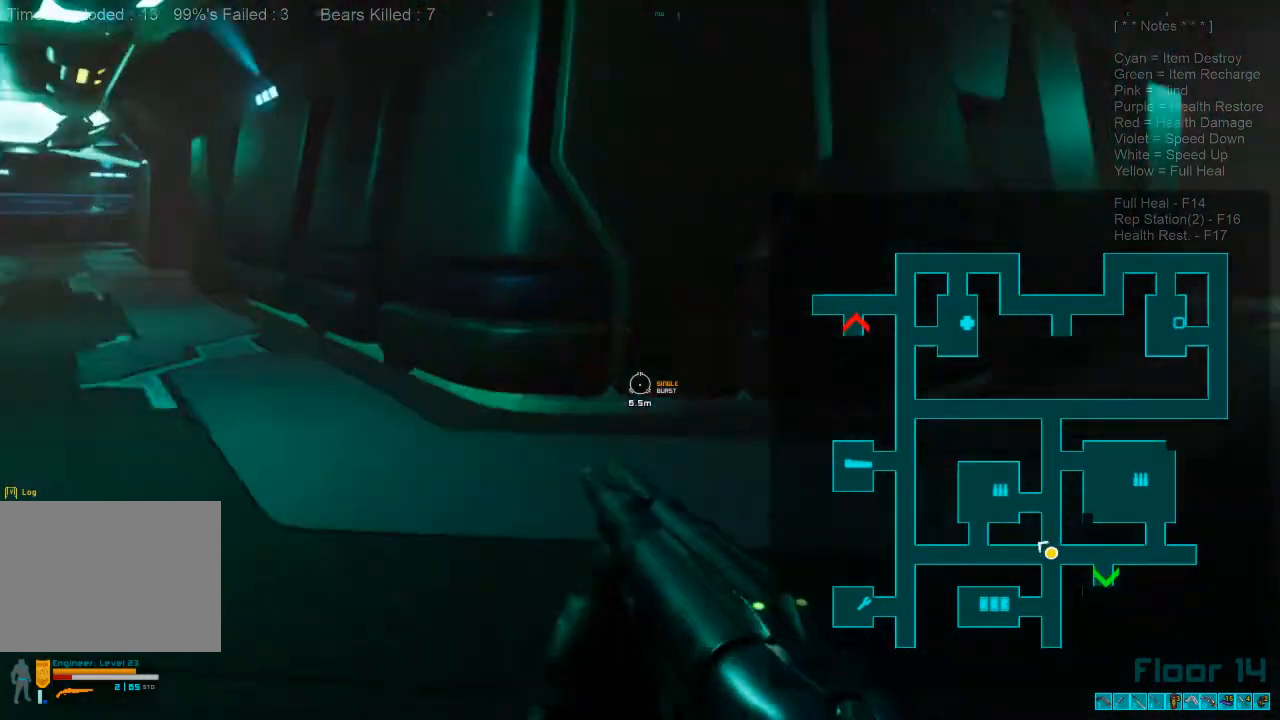
{"keys": ["w"], "mouse": [], "events": [[33, "d", "down"], [133, "w", "down"], [367, "d", "up"]]}
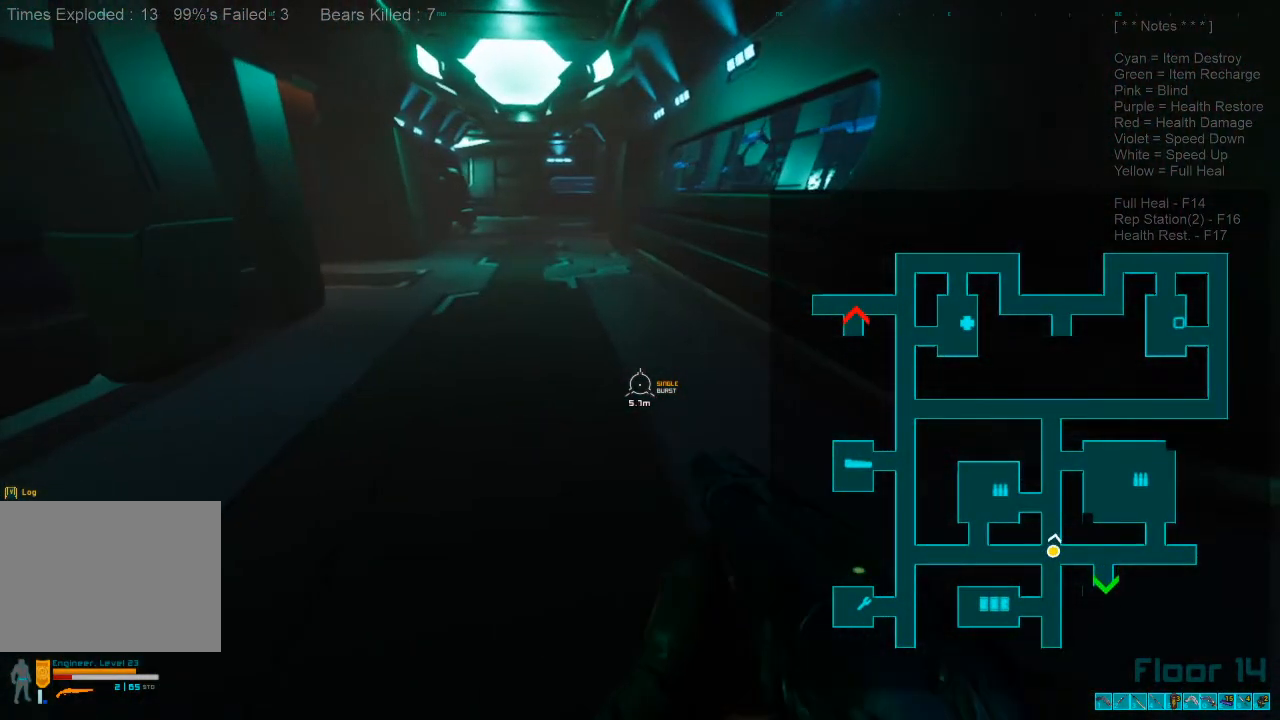
{"keys": ["w"], "mouse": [], "events": []}
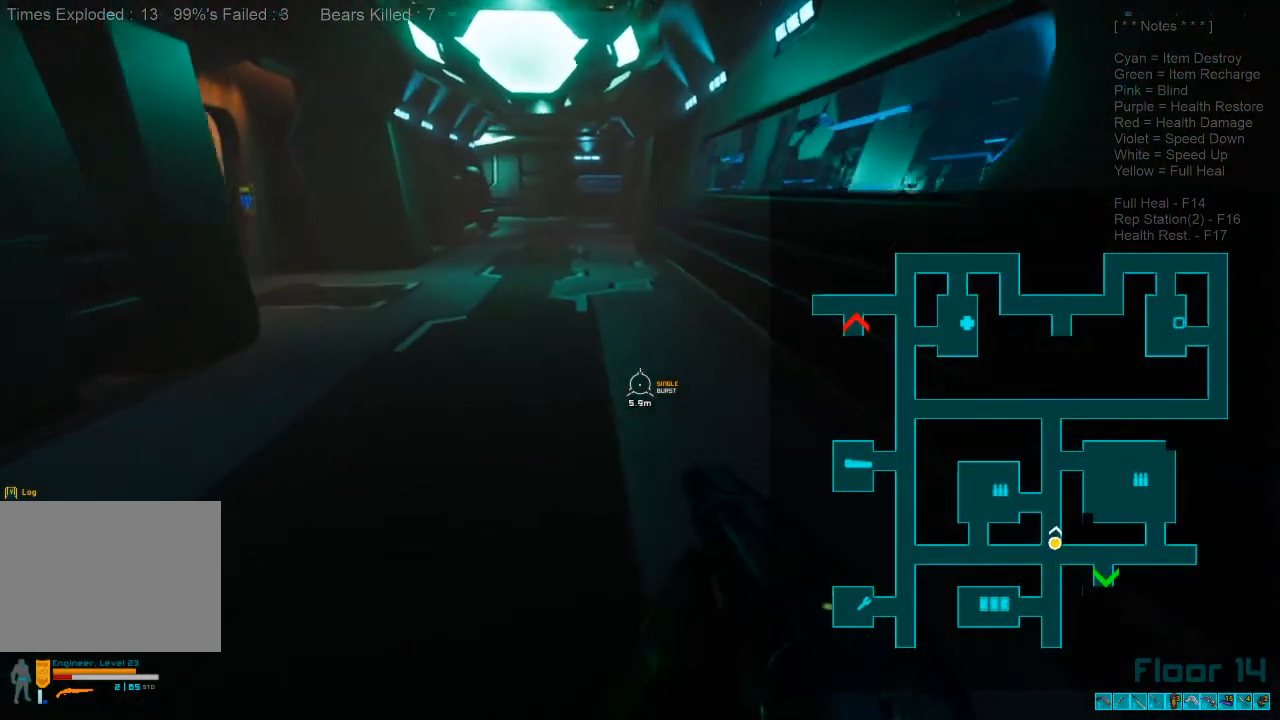
{"keys": ["shift", "w"], "mouse": [], "events": [[433, "shift", "down"]]}
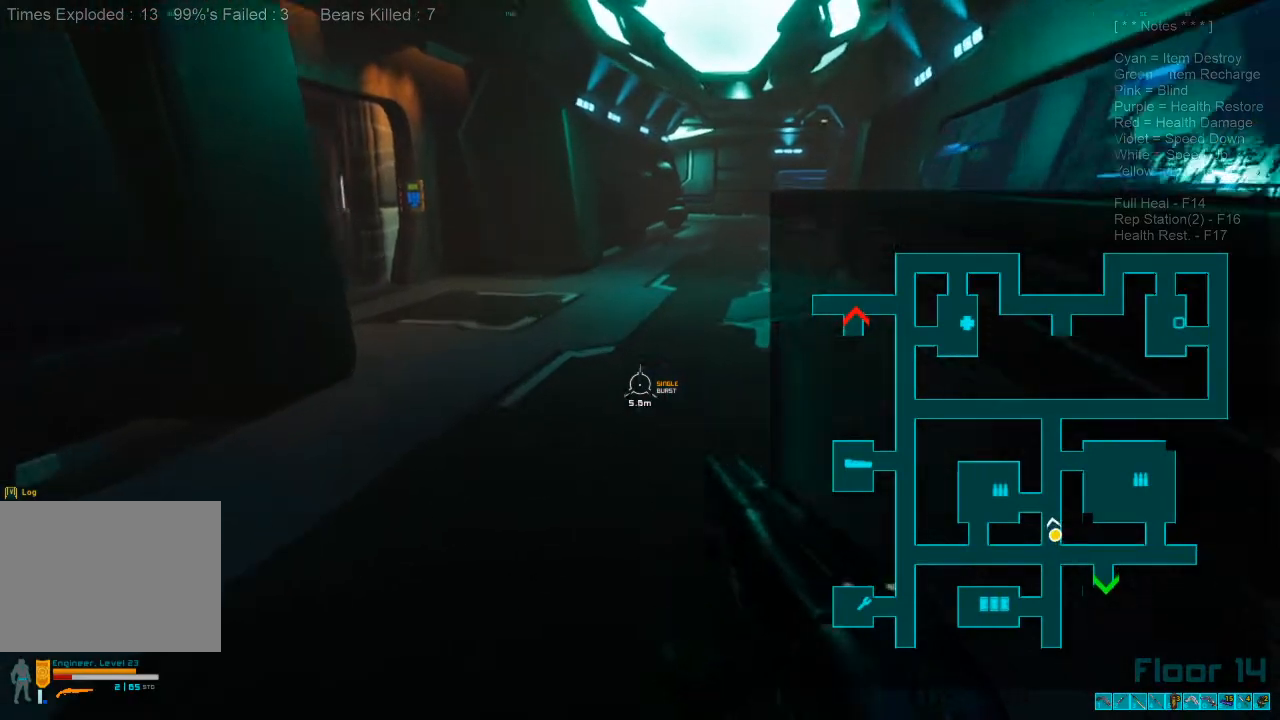
{"keys": ["shift", "w"], "mouse": [], "events": []}
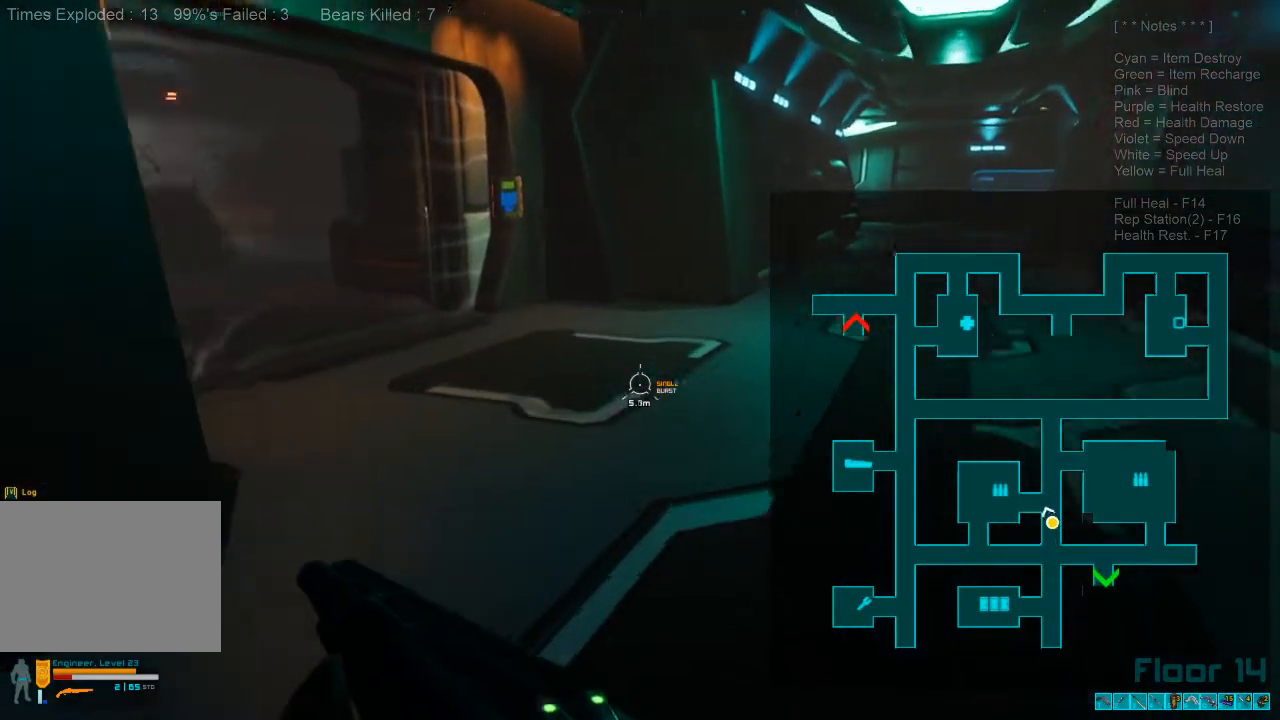
{"keys": ["d", "w"], "mouse": [], "events": [[67, "shift", "up"], [167, "d", "down"]]}
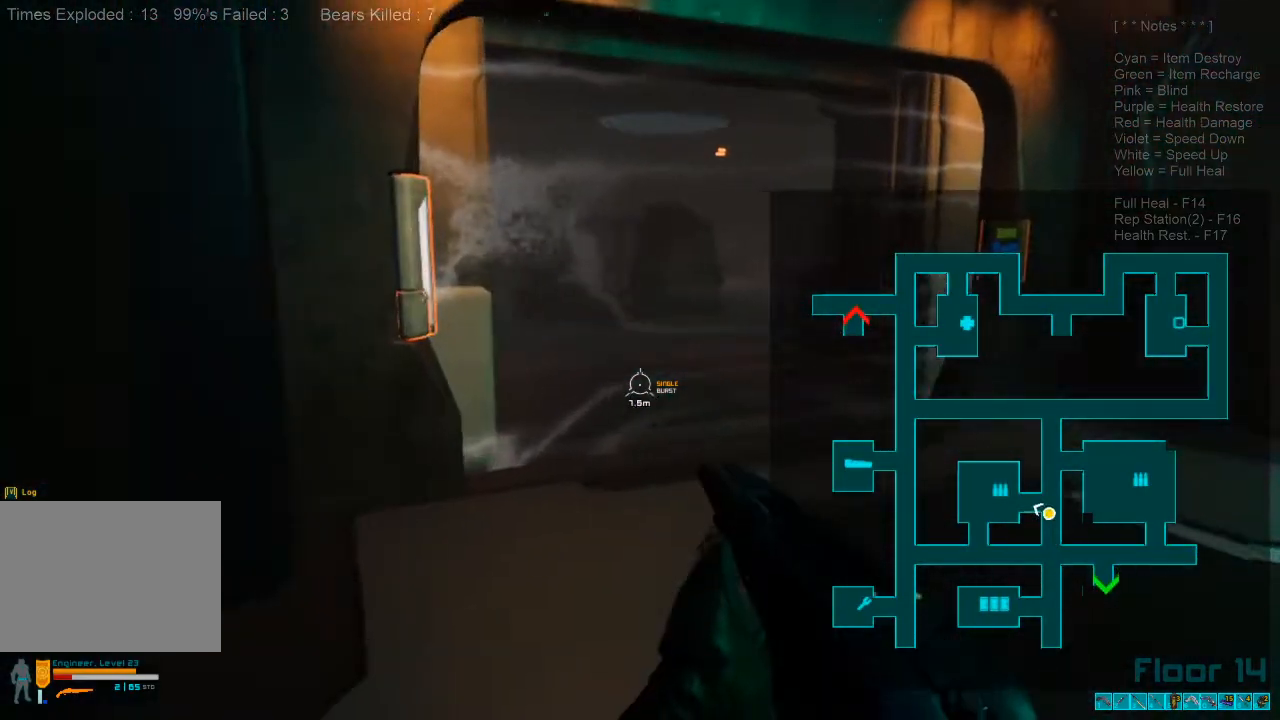
{"keys": [], "mouse": [], "events": [[300, "d", "up"], [300, "w", "up"]]}
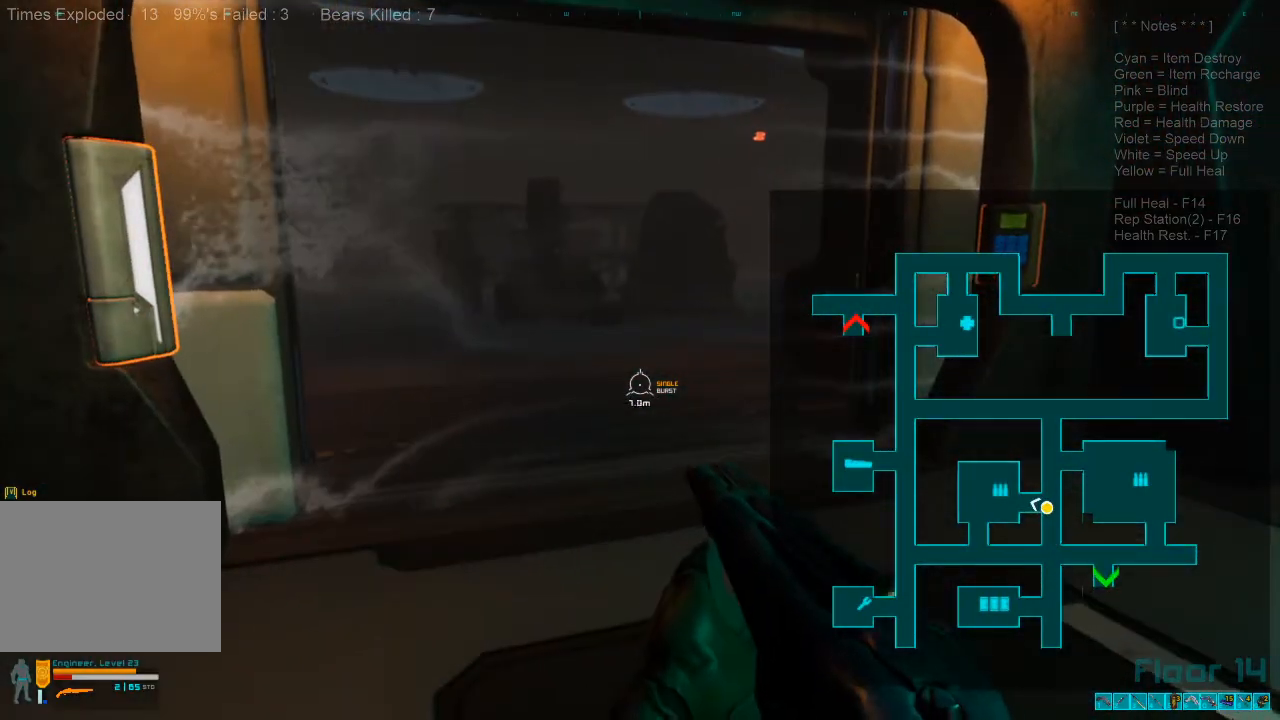
{"keys": ["d", "w"], "mouse": [], "events": [[200, "w", "down"], [467, "d", "down"]]}
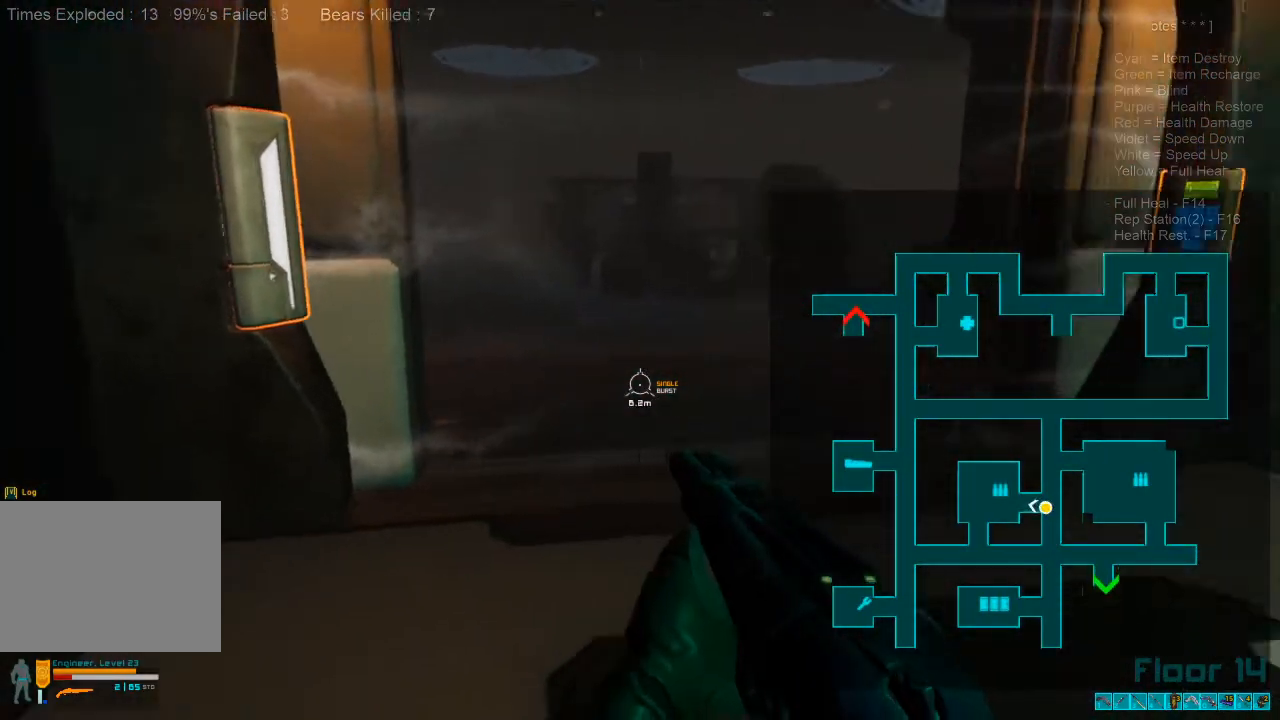
{"keys": ["shift", "w"], "mouse": [], "events": [[300, "d", "up"], [433, "shift", "down"]]}
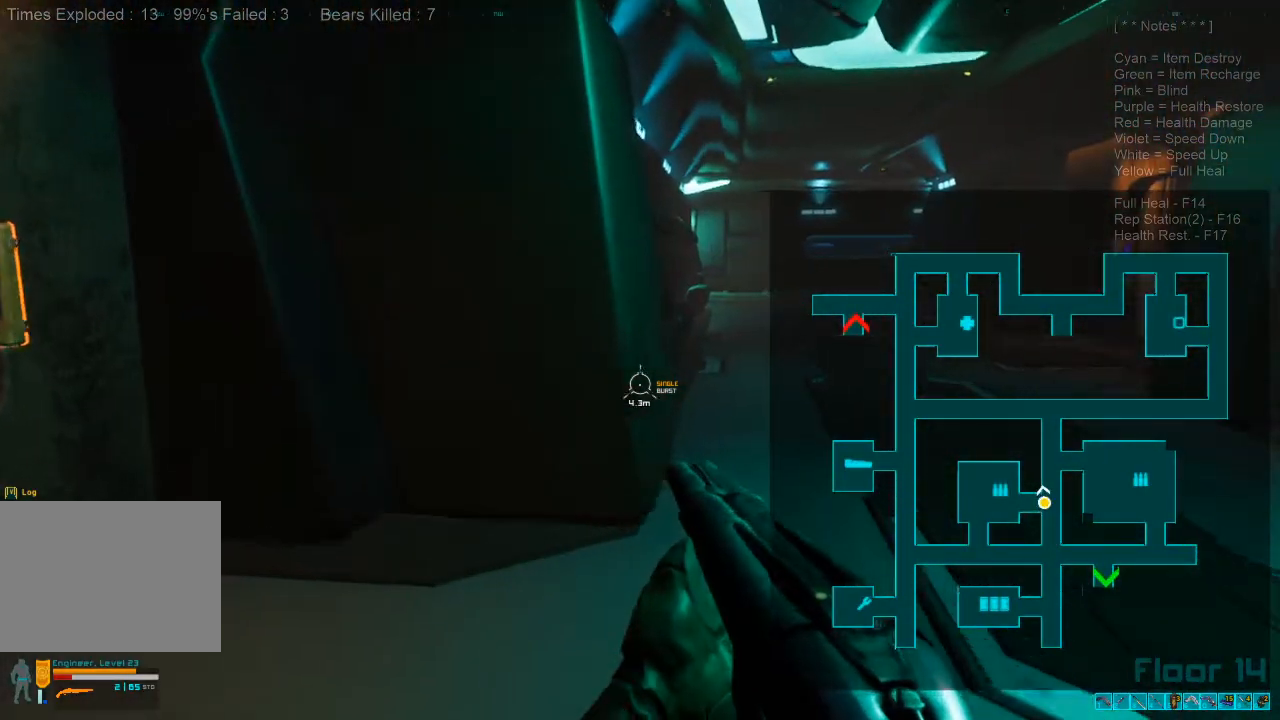
{"keys": ["d", "shift", "w"], "mouse": [], "events": [[433, "d", "down"]]}
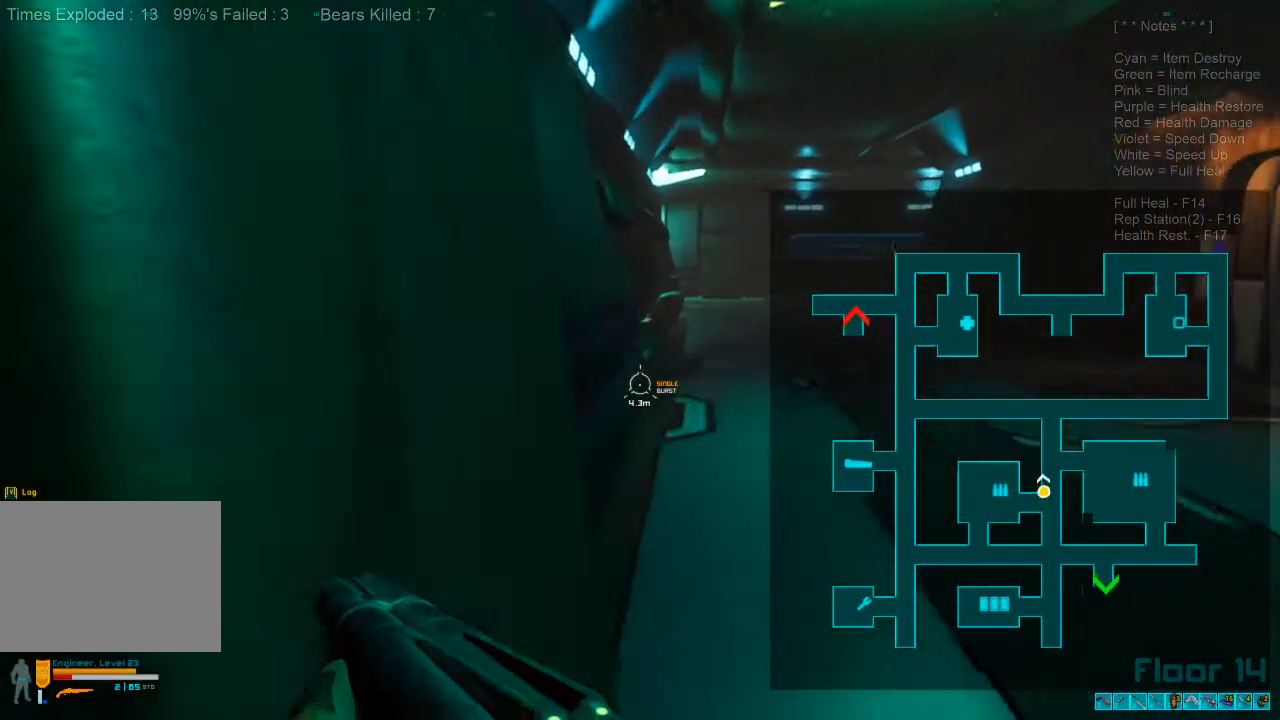
{"keys": ["shift", "w"], "mouse": [], "events": [[167, "d", "up"]]}
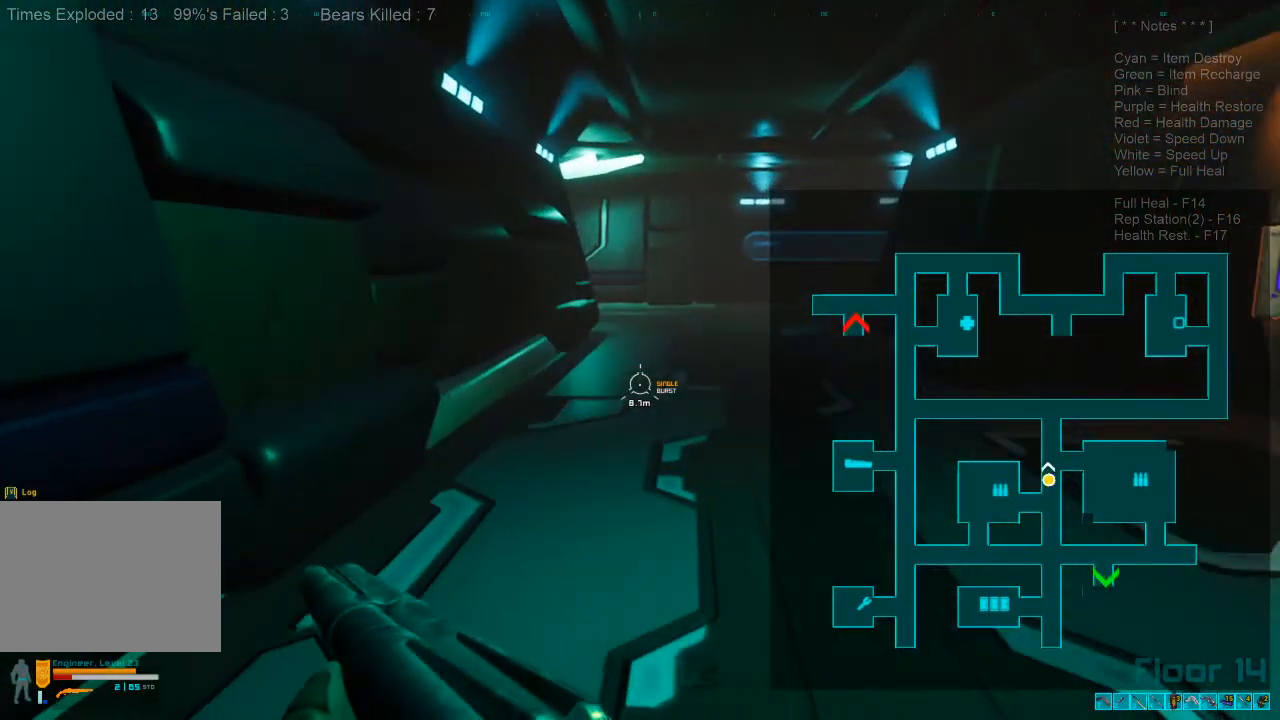
{"keys": ["shift", "w"], "mouse": [], "events": []}